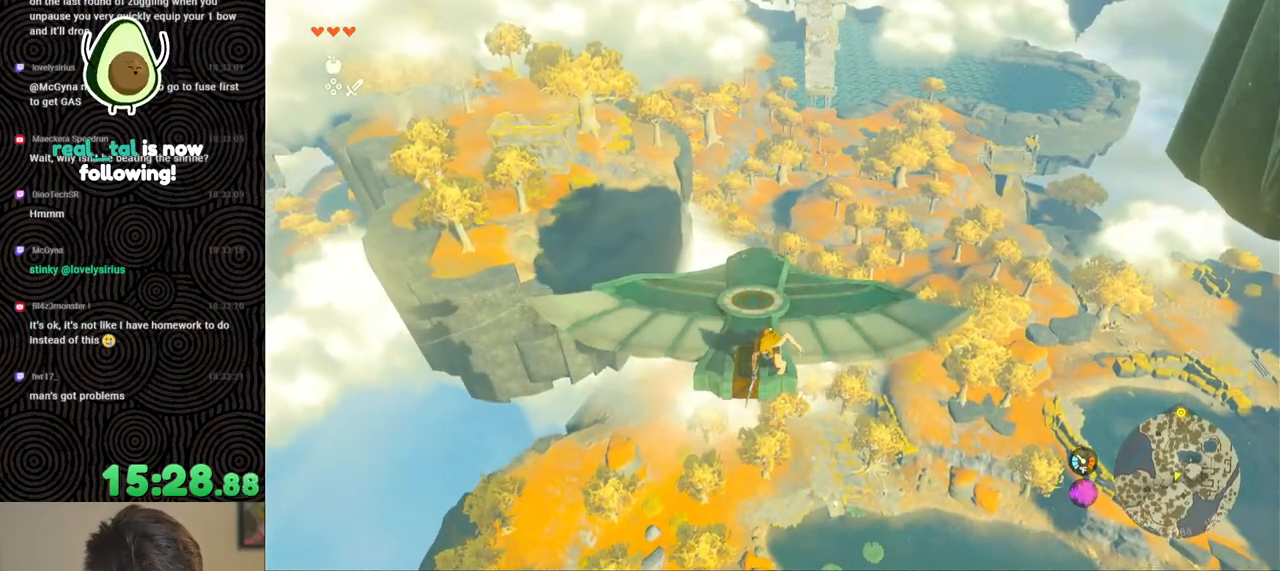
Gameplay with a controller (Nintendo layout); each line is a JSON object with the inputs held at the frame after it. "events" lists button and stick changes between this image and that frame as [ms after this image, input, new state], when the widget could be followed in between. Not read: L3 R3.
{"buttons": [], "left_stick": "up", "right_stick": "center", "events": [[83, "right_stick", "up"], [267, "right_stick", "center"]]}
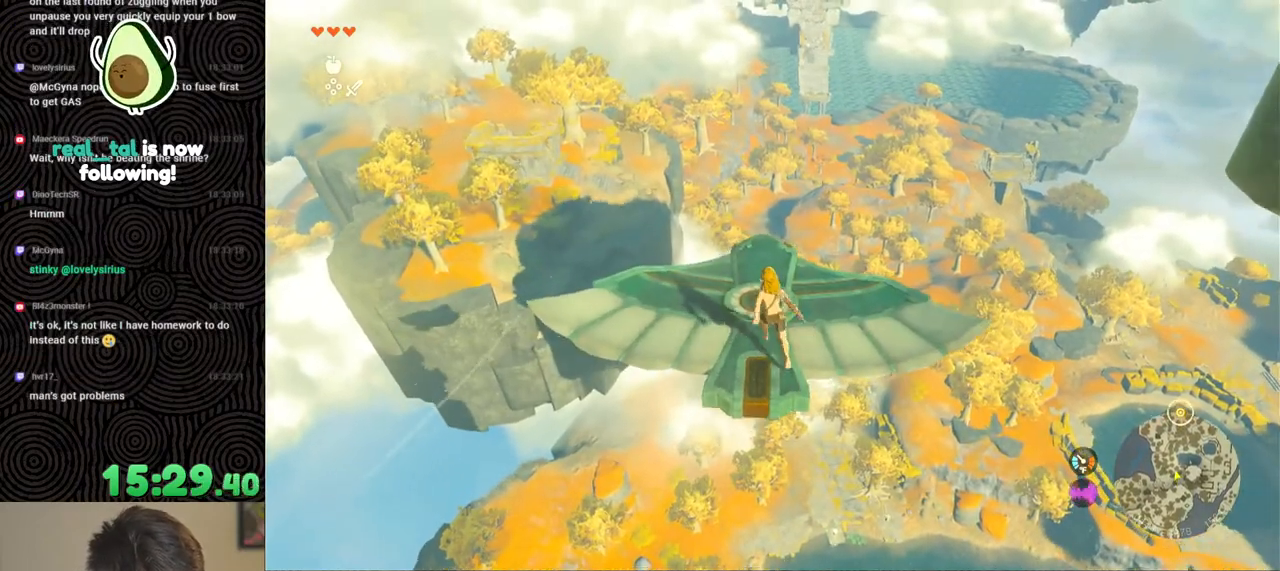
{"buttons": ["L2"], "left_stick": "center", "right_stick": "center", "events": [[267, "left_stick", "center"], [283, "L2", "down"], [317, "left_stick", "down"], [483, "left_stick", "center"]]}
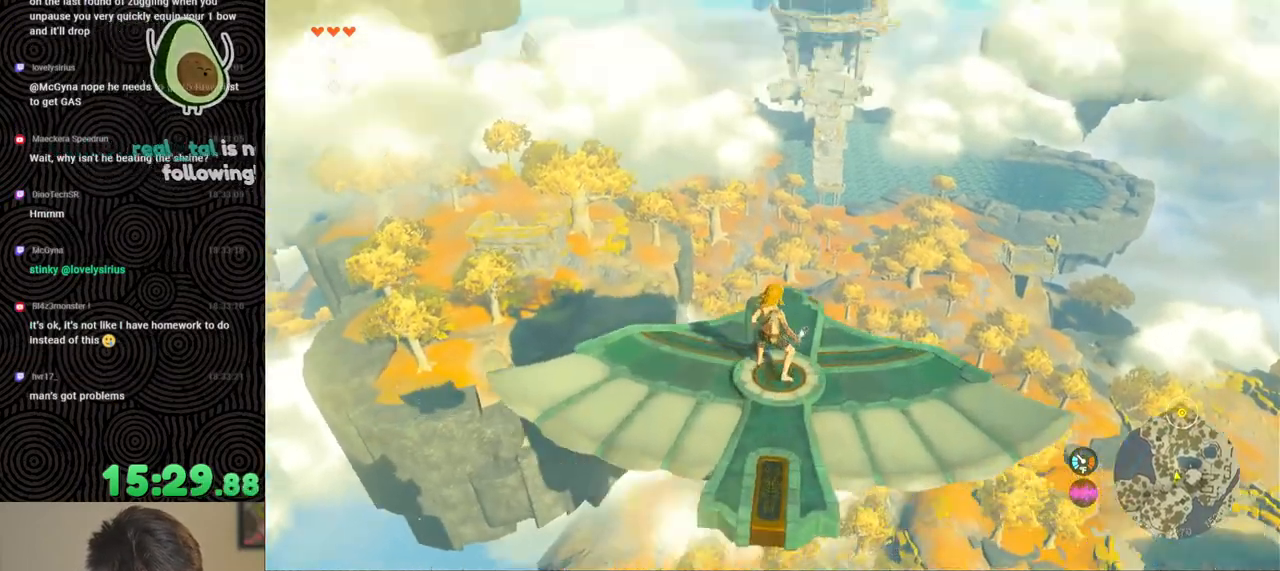
{"buttons": ["L2"], "left_stick": "center", "right_stick": "center", "events": [[200, "right_stick", "down-right"], [300, "left_stick", "up-left"], [400, "left_stick", "center"], [483, "right_stick", "center"]]}
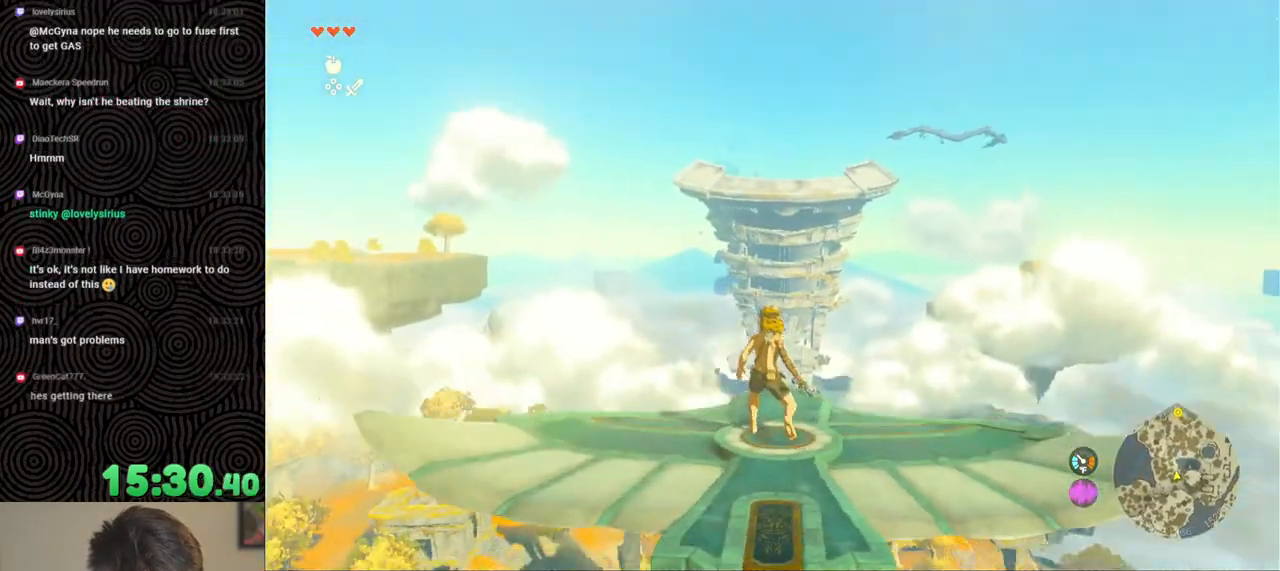
{"buttons": ["L2"], "left_stick": "center", "right_stick": "center", "events": [[117, "left_stick", "up-left"], [200, "left_stick", "center"]]}
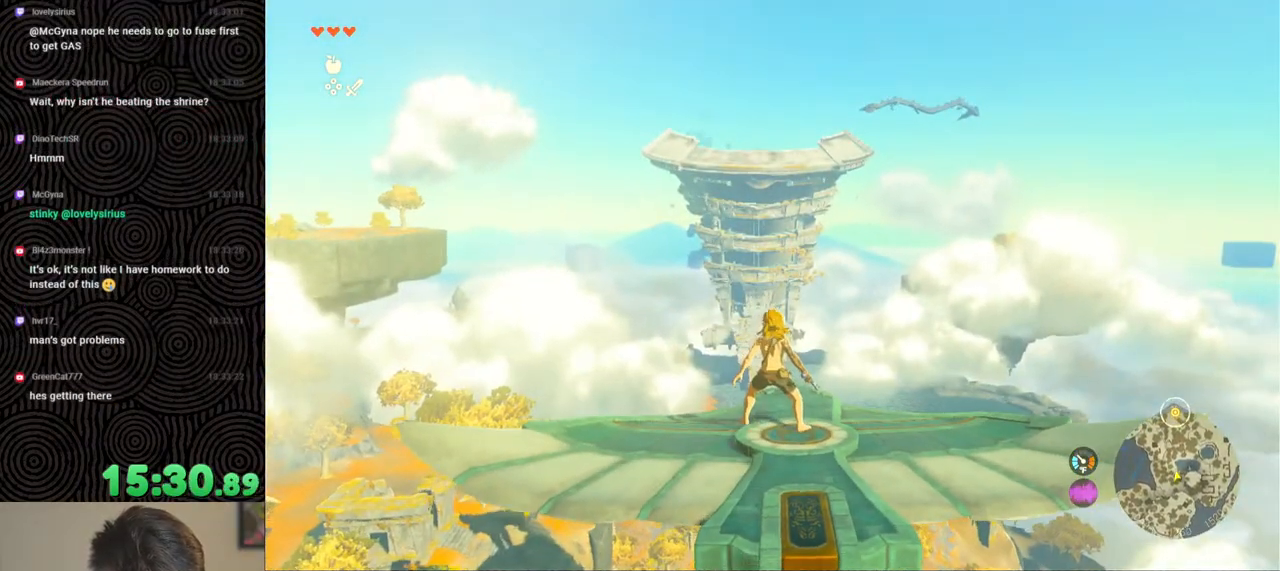
{"buttons": ["L2"], "left_stick": "center", "right_stick": "center", "events": [[50, "left_stick", "down"], [167, "left_stick", "center"]]}
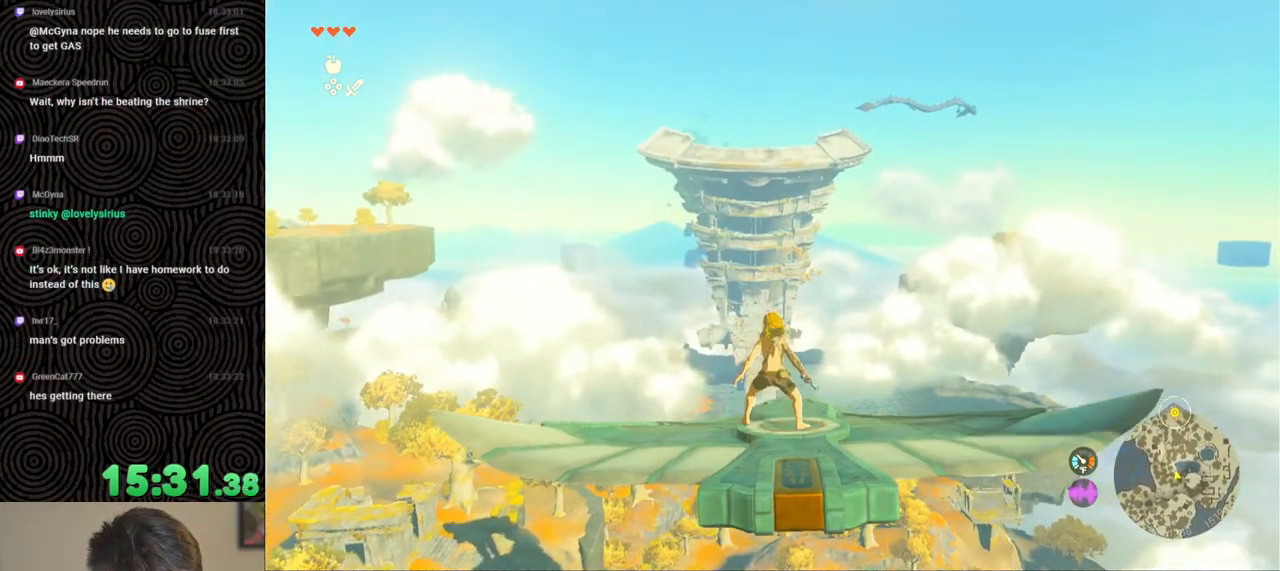
{"buttons": ["L2"], "left_stick": "center", "right_stick": "center", "events": []}
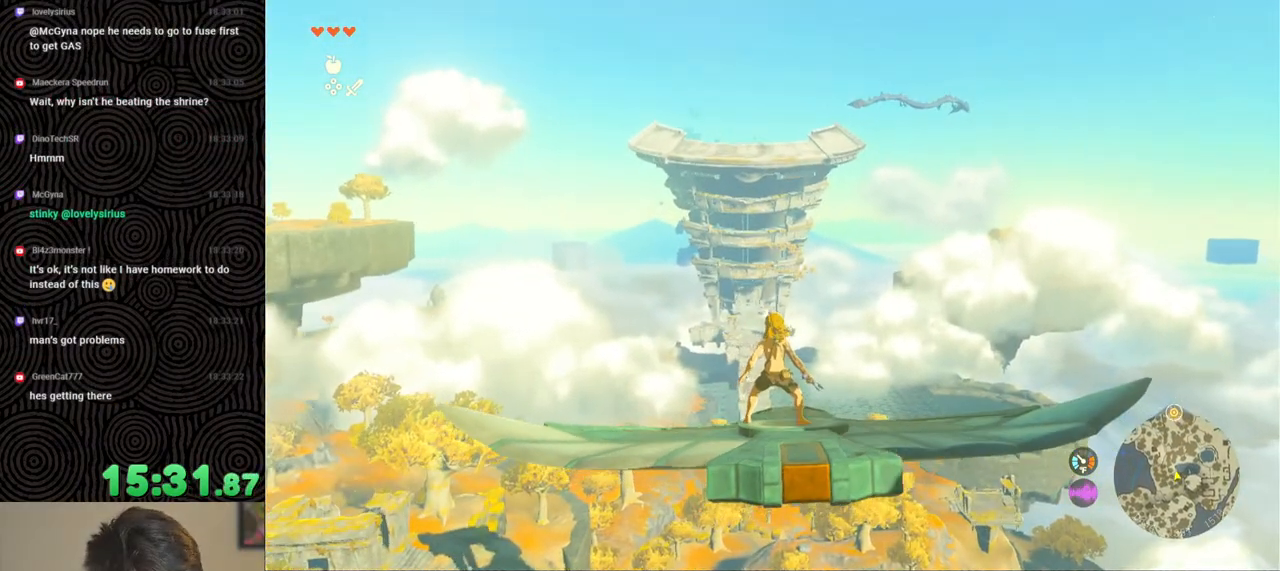
{"buttons": ["L2"], "left_stick": "center", "right_stick": "down", "events": [[233, "right_stick", "down"]]}
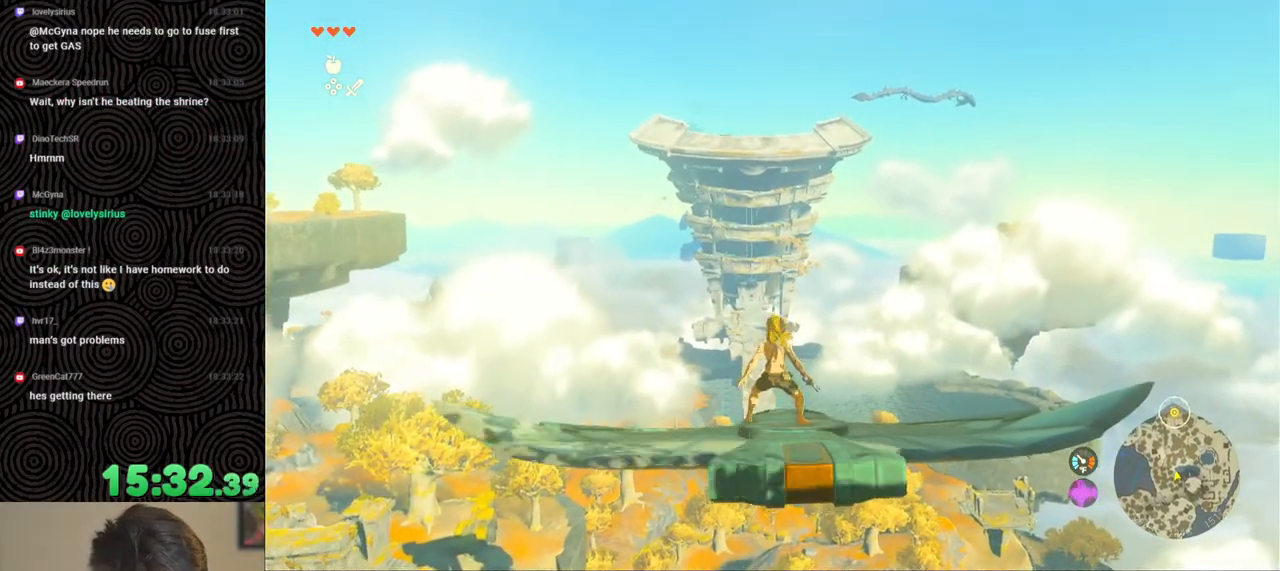
{"buttons": ["L2"], "left_stick": "center", "right_stick": "down", "events": [[50, "left_stick", "up-right"], [167, "left_stick", "center"]]}
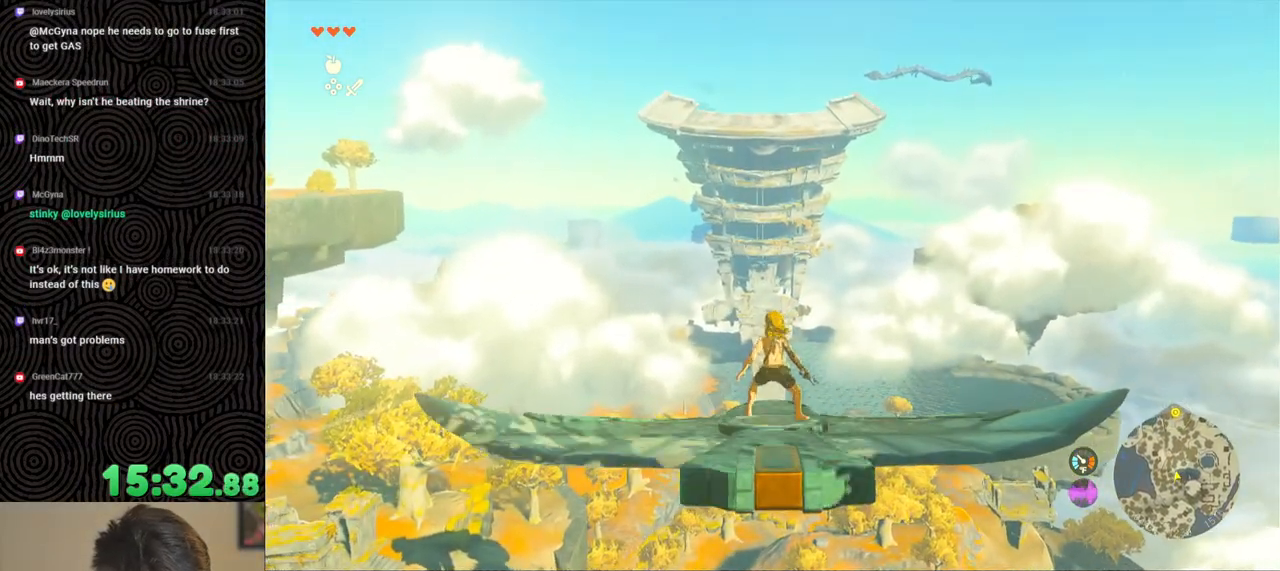
{"buttons": ["L2"], "left_stick": "center", "right_stick": "down", "events": [[367, "left_stick", "up-right"], [467, "left_stick", "center"]]}
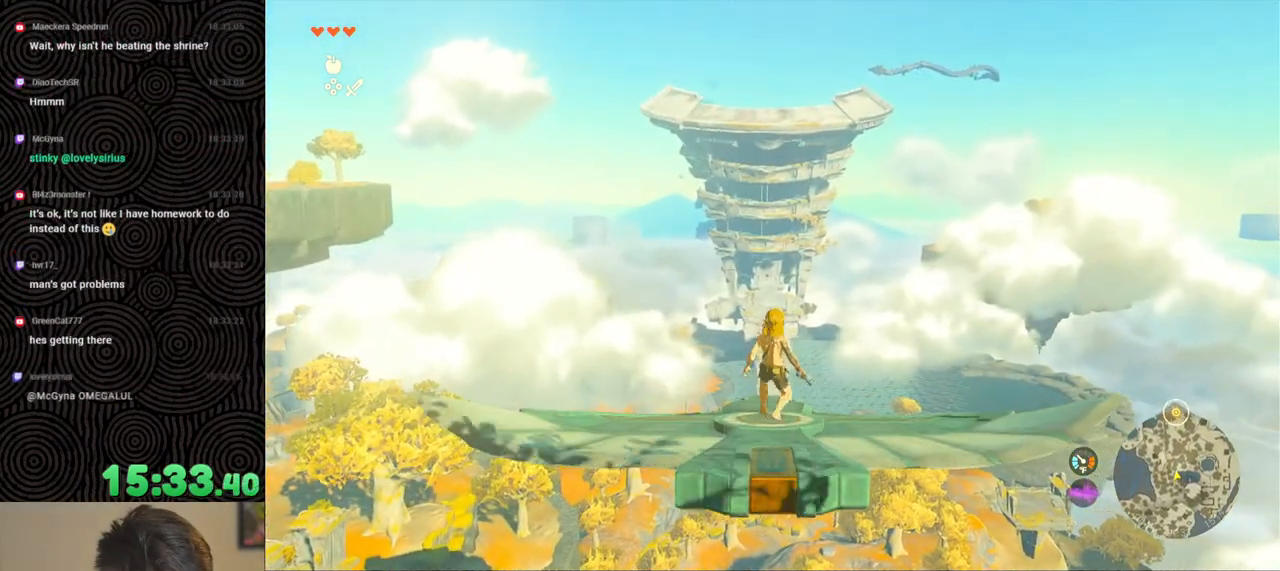
{"buttons": ["L2"], "left_stick": "center", "right_stick": "center", "events": [[283, "right_stick", "center"]]}
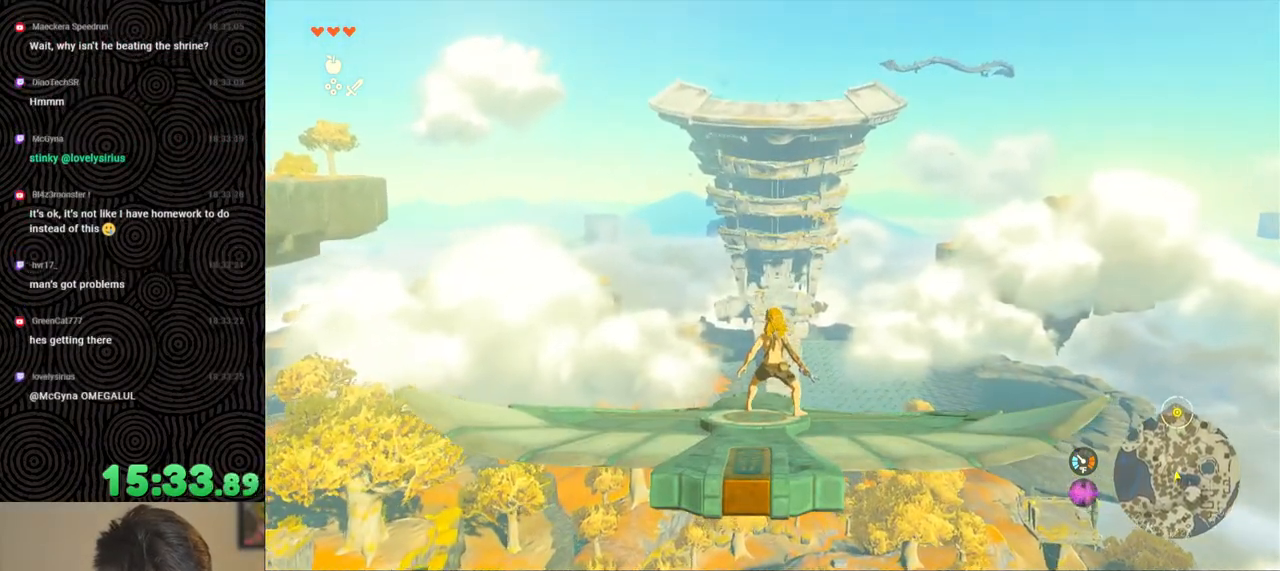
{"buttons": ["L2"], "left_stick": "center", "right_stick": "center", "events": [[150, "left_stick", "left"], [267, "left_stick", "center"]]}
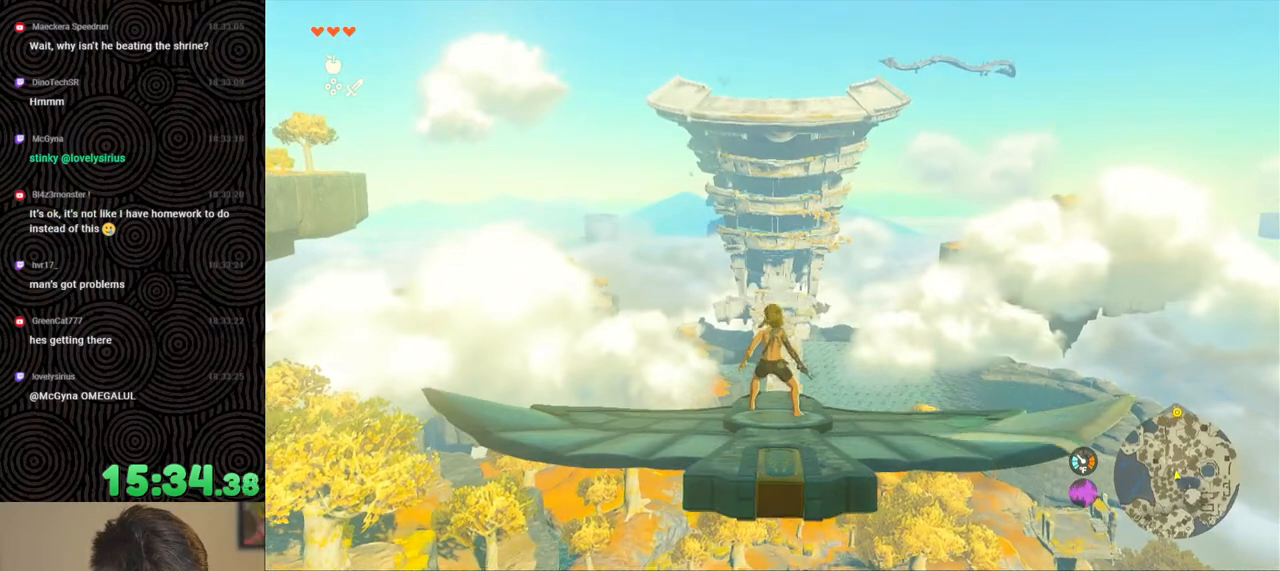
{"buttons": ["L2"], "left_stick": "left", "right_stick": "center", "events": [[183, "left_stick", "right"], [300, "left_stick", "center"], [450, "left_stick", "left"]]}
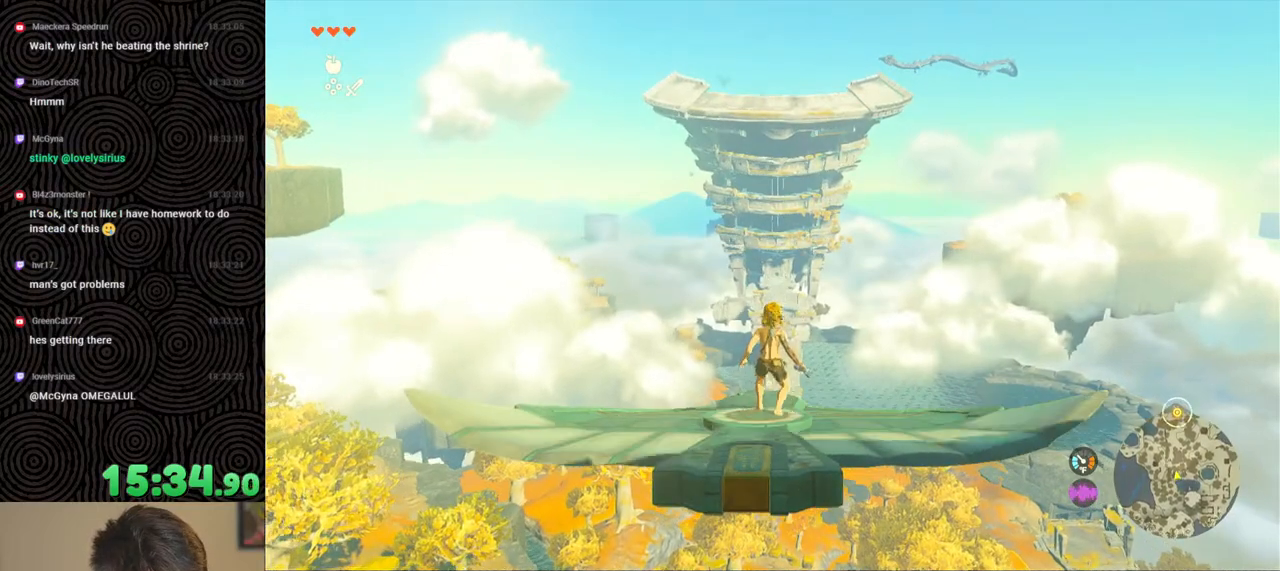
{"buttons": ["L2"], "left_stick": "center", "right_stick": "center", "events": [[100, "left_stick", "center"]]}
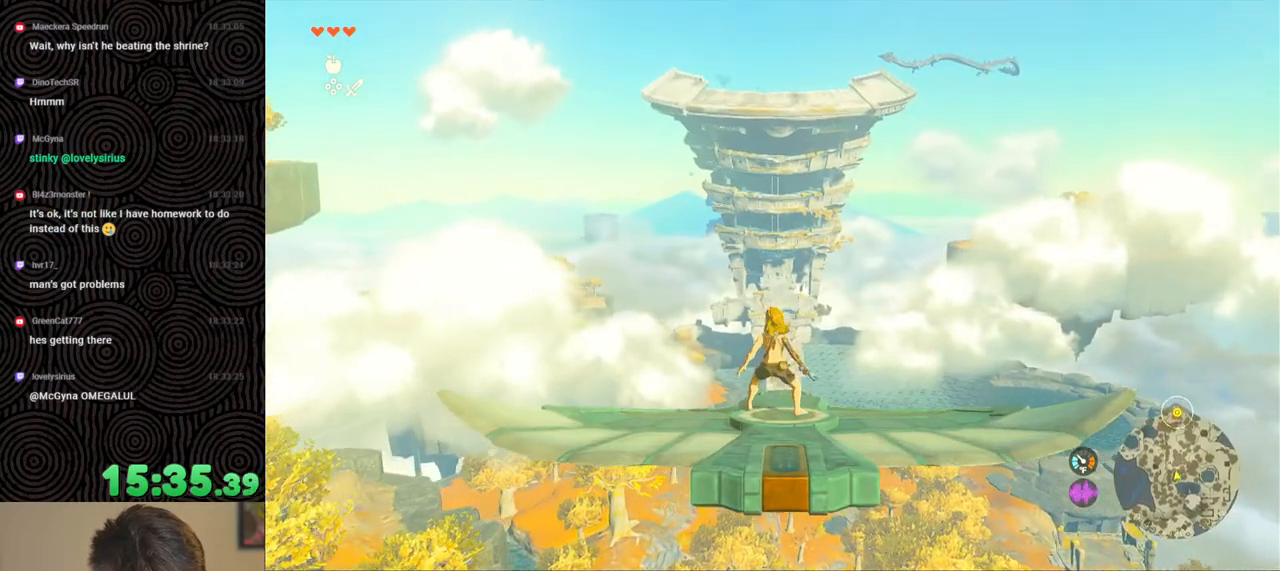
{"buttons": ["L2"], "left_stick": "center", "right_stick": "center", "events": []}
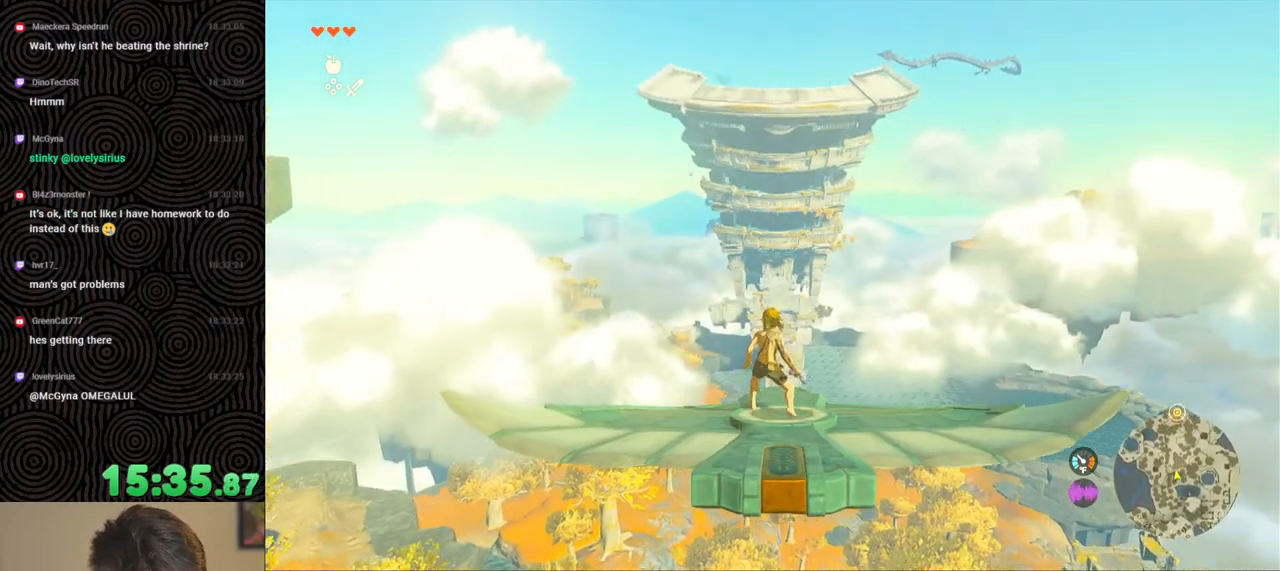
{"buttons": ["L2"], "left_stick": "center", "right_stick": "center", "events": []}
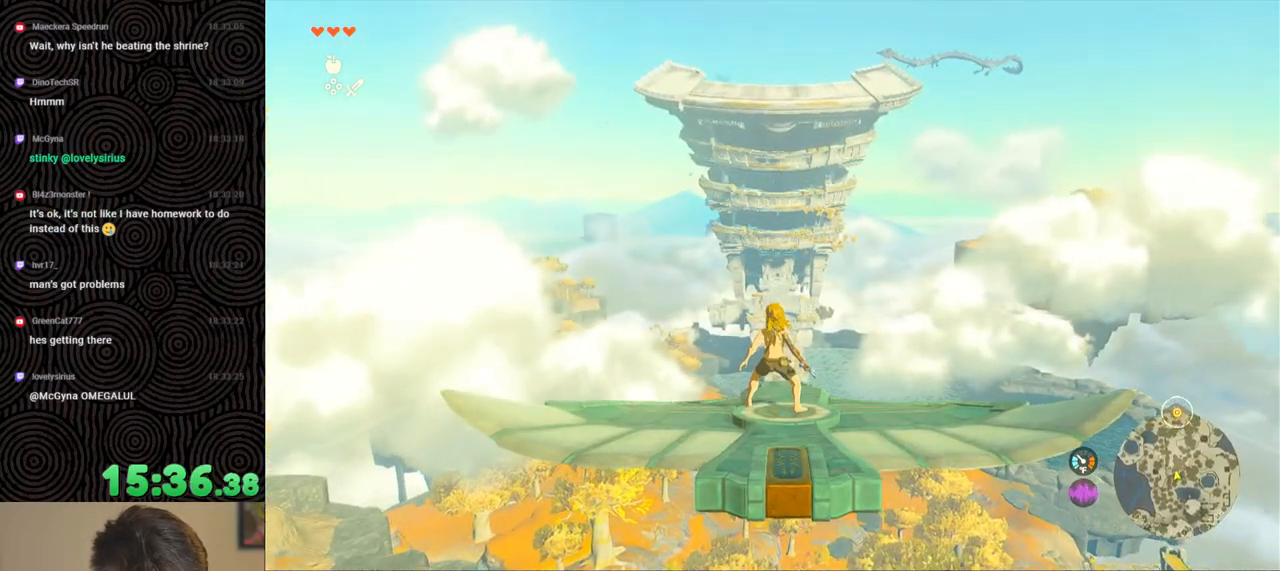
{"buttons": ["L2"], "left_stick": "center", "right_stick": "center", "events": []}
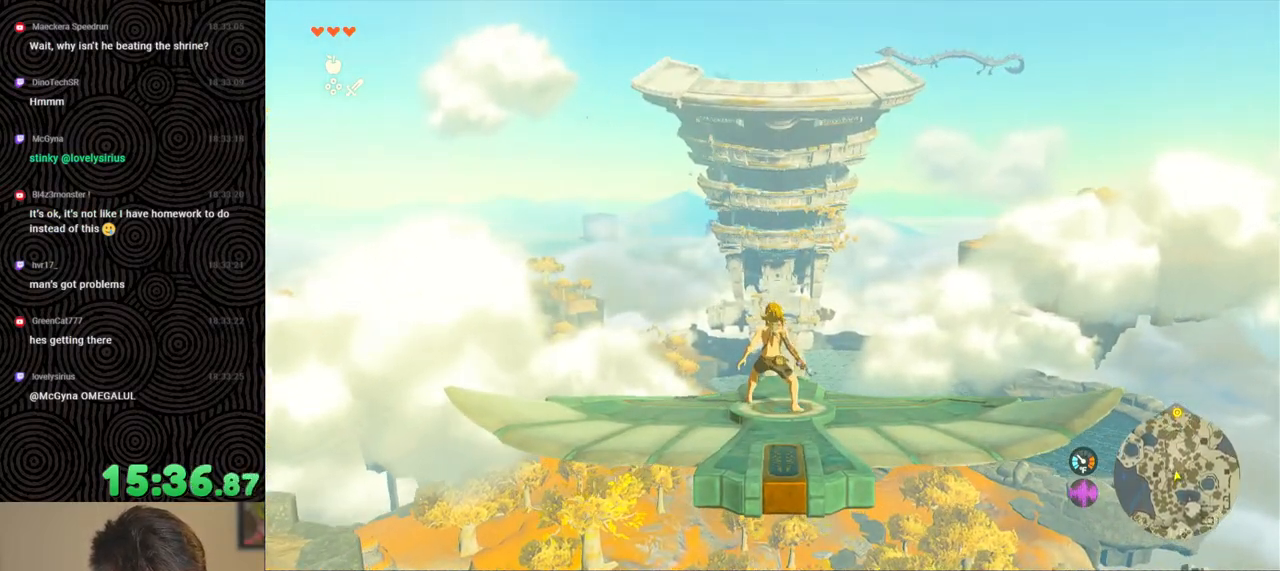
{"buttons": ["L2"], "left_stick": "center", "right_stick": "center", "events": []}
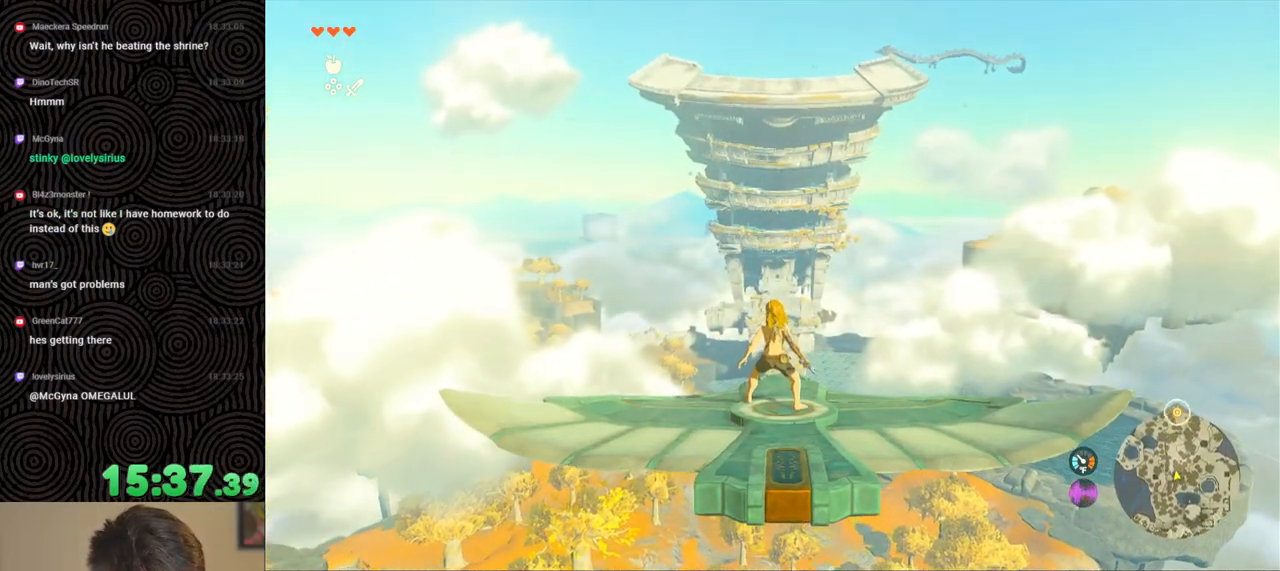
{"buttons": ["L2"], "left_stick": "center", "right_stick": "center", "events": []}
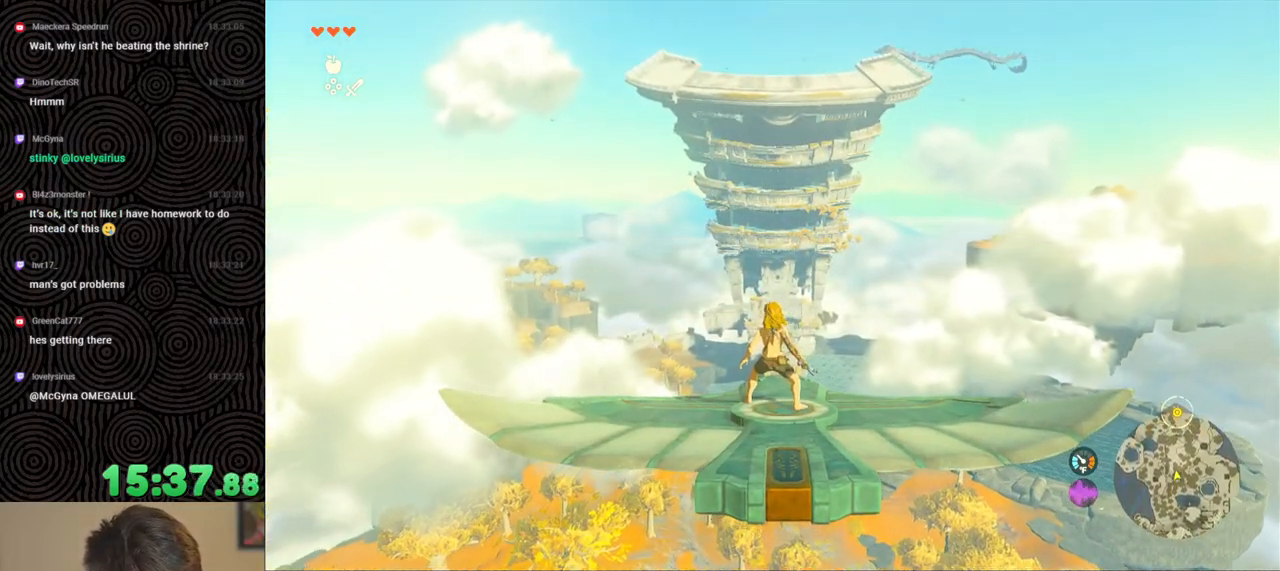
{"buttons": ["L2"], "left_stick": "center", "right_stick": "center", "events": [[150, "left_stick", "right"], [250, "left_stick", "center"]]}
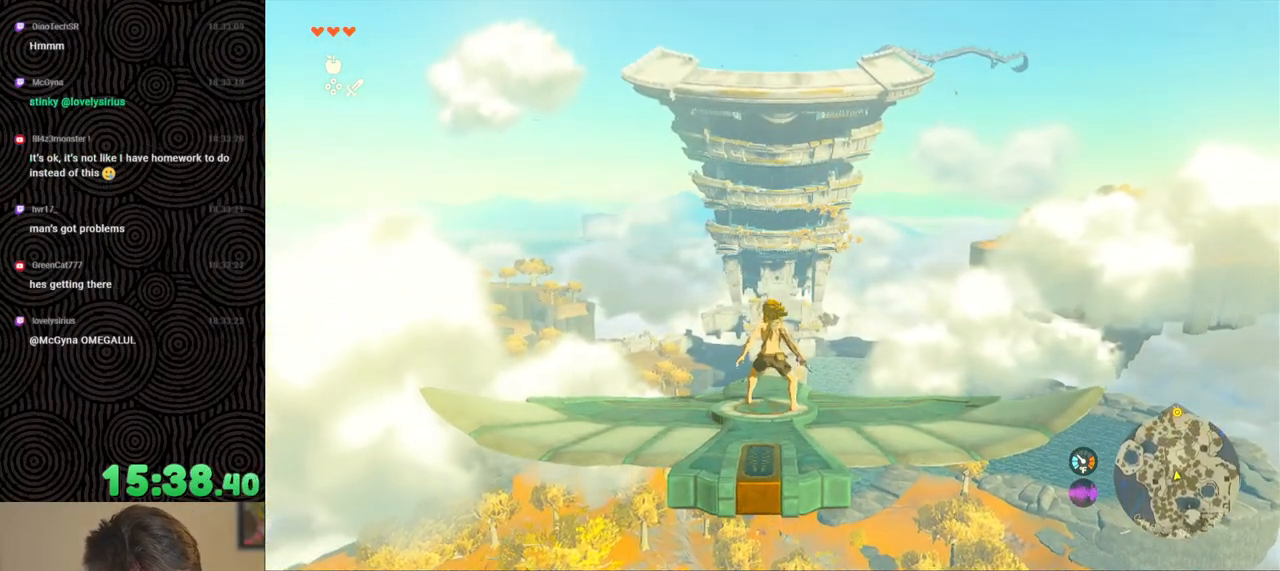
{"buttons": ["L2"], "left_stick": "center", "right_stick": "center", "events": []}
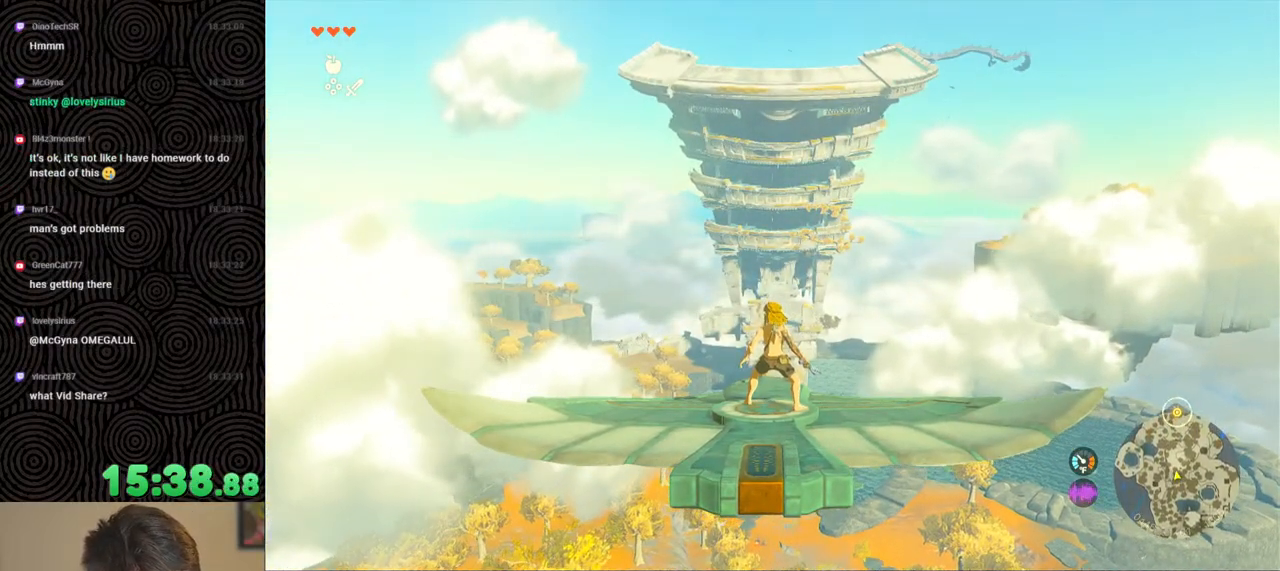
{"buttons": ["L2"], "left_stick": "center", "right_stick": "center", "events": []}
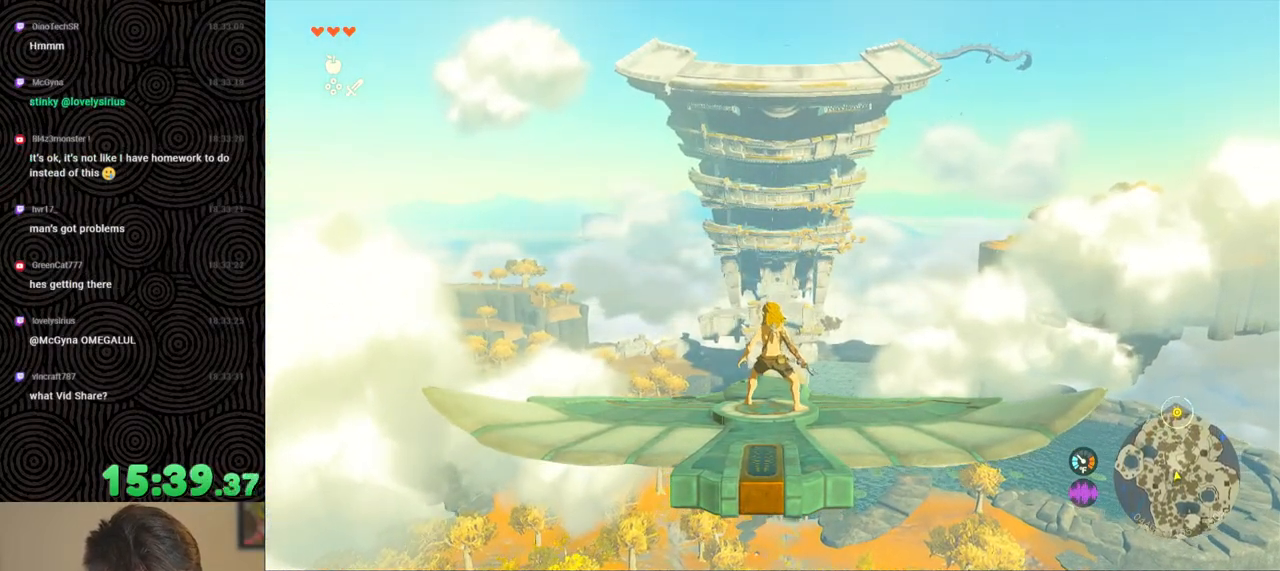
{"buttons": ["L2"], "left_stick": "center", "right_stick": "center", "events": [[150, "left_stick", "up-left"], [250, "left_stick", "center"]]}
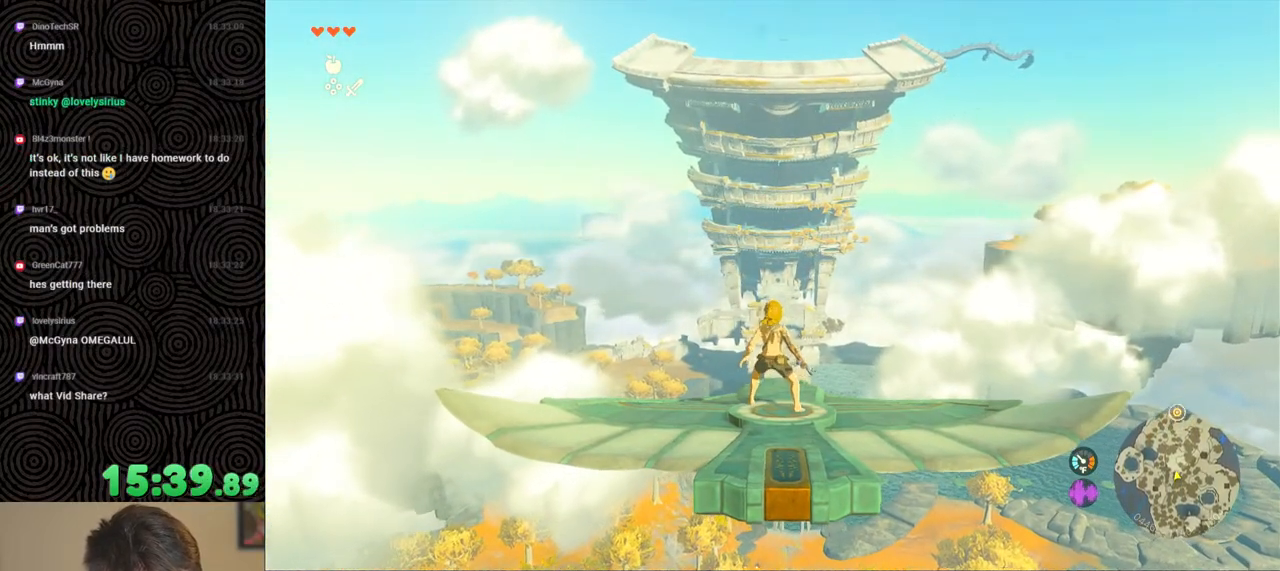
{"buttons": ["L2"], "left_stick": "center", "right_stick": "center", "events": [[17, "left_stick", "right"], [200, "left_stick", "center"]]}
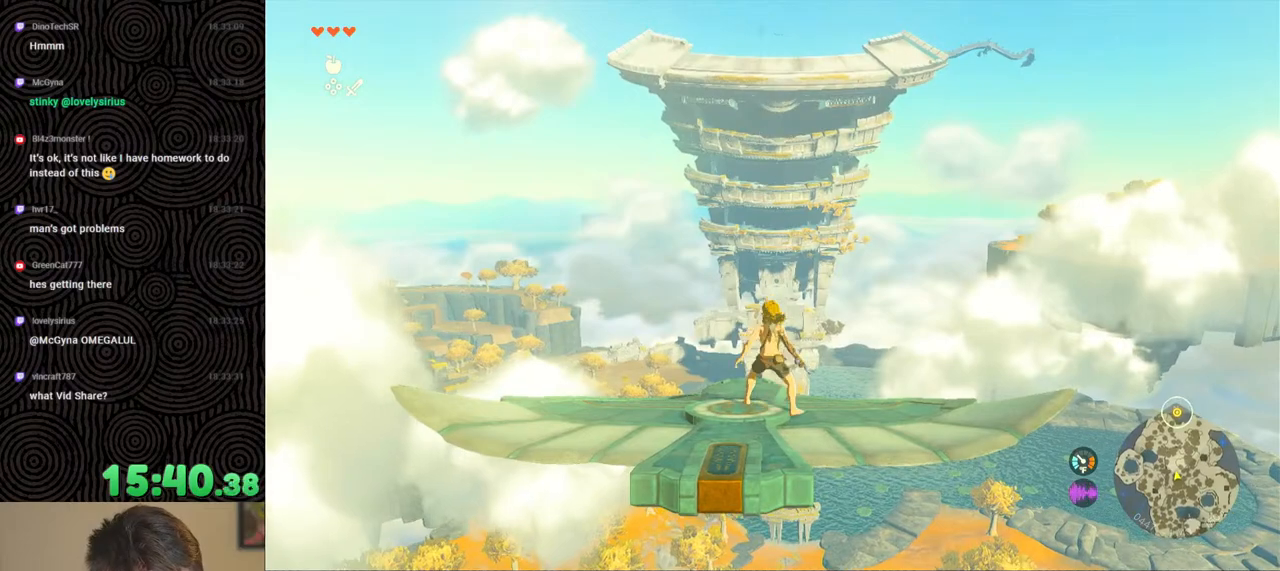
{"buttons": ["L2"], "left_stick": "center", "right_stick": "center", "events": [[83, "left_stick", "up-left"], [200, "left_stick", "center"]]}
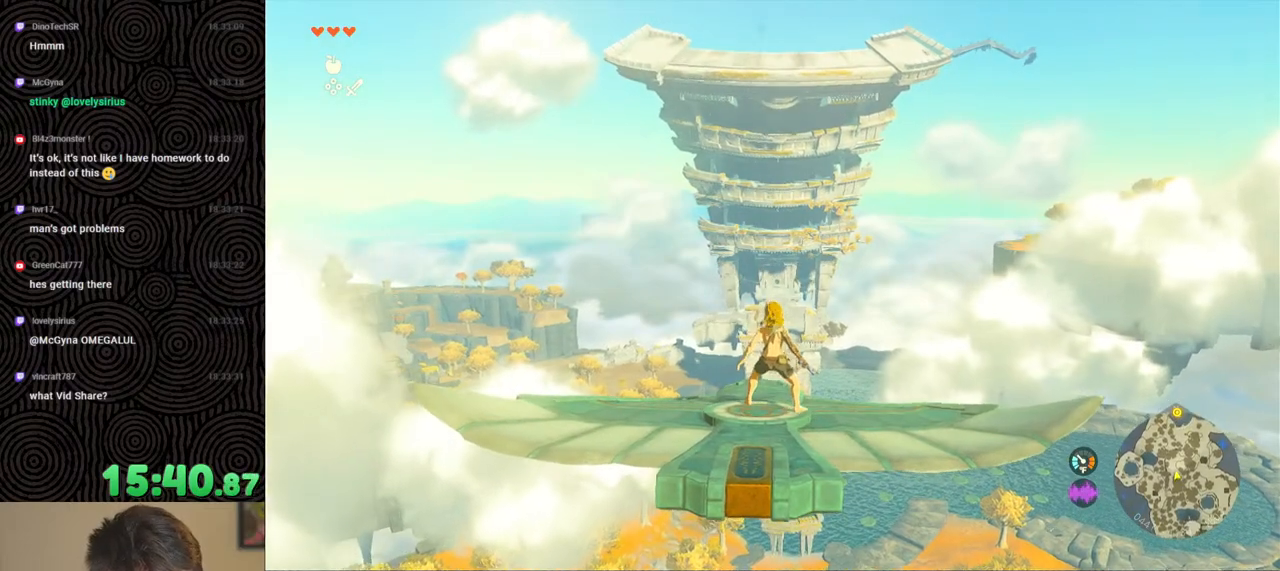
{"buttons": ["L2"], "left_stick": "center", "right_stick": "center", "events": [[33, "left_stick", "left"], [133, "left_stick", "center"]]}
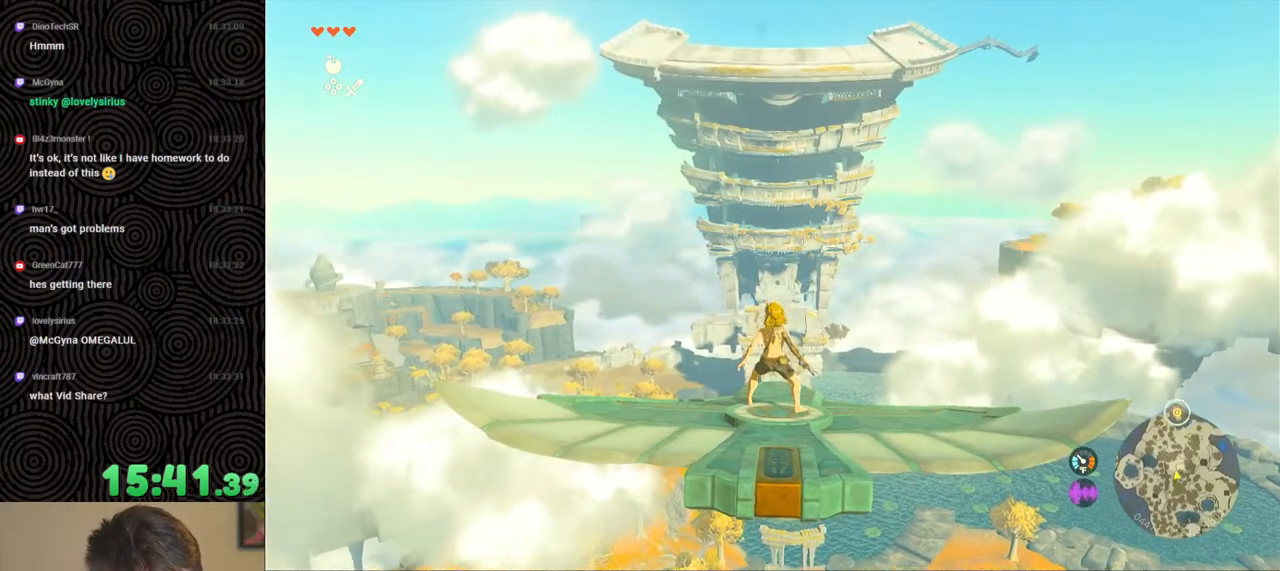
{"buttons": ["L2"], "left_stick": "center", "right_stick": "center", "events": [[50, "left_stick", "left"], [150, "left_stick", "center"], [383, "left_stick", "right"], [500, "left_stick", "center"]]}
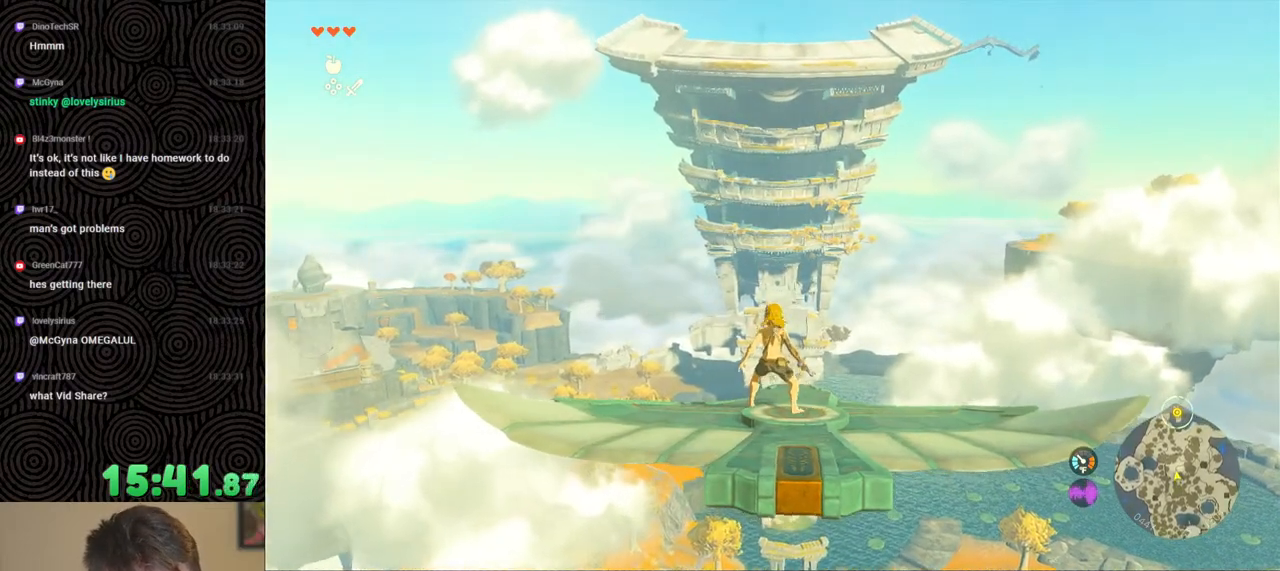
{"buttons": ["L2"], "left_stick": "center", "right_stick": "center", "events": []}
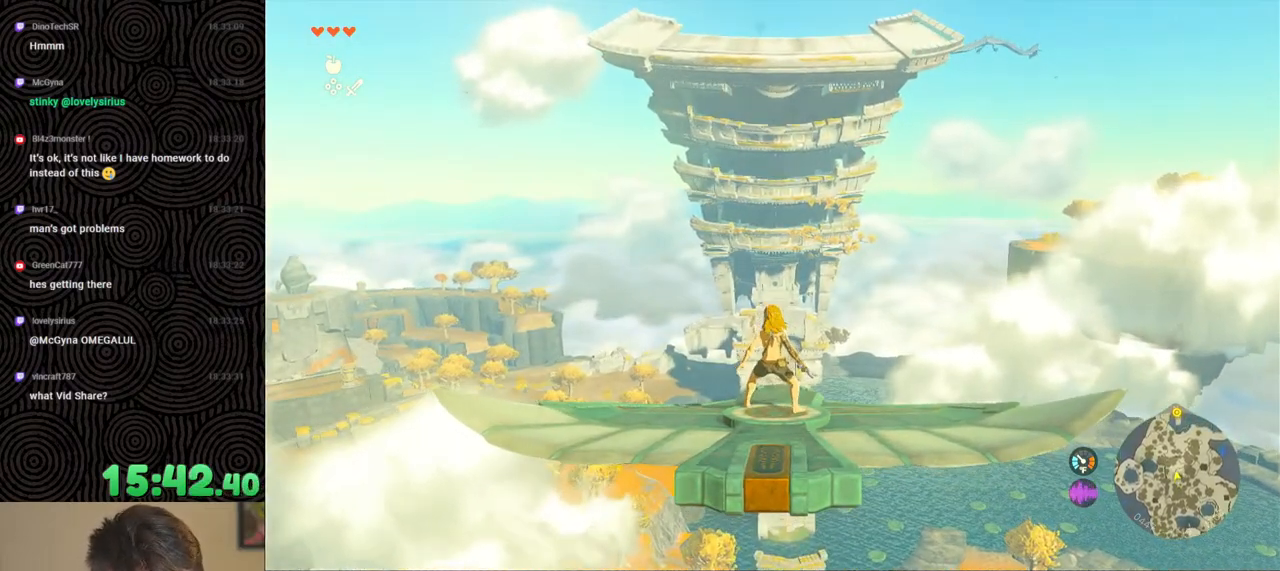
{"buttons": ["L2"], "left_stick": "center", "right_stick": "center", "events": []}
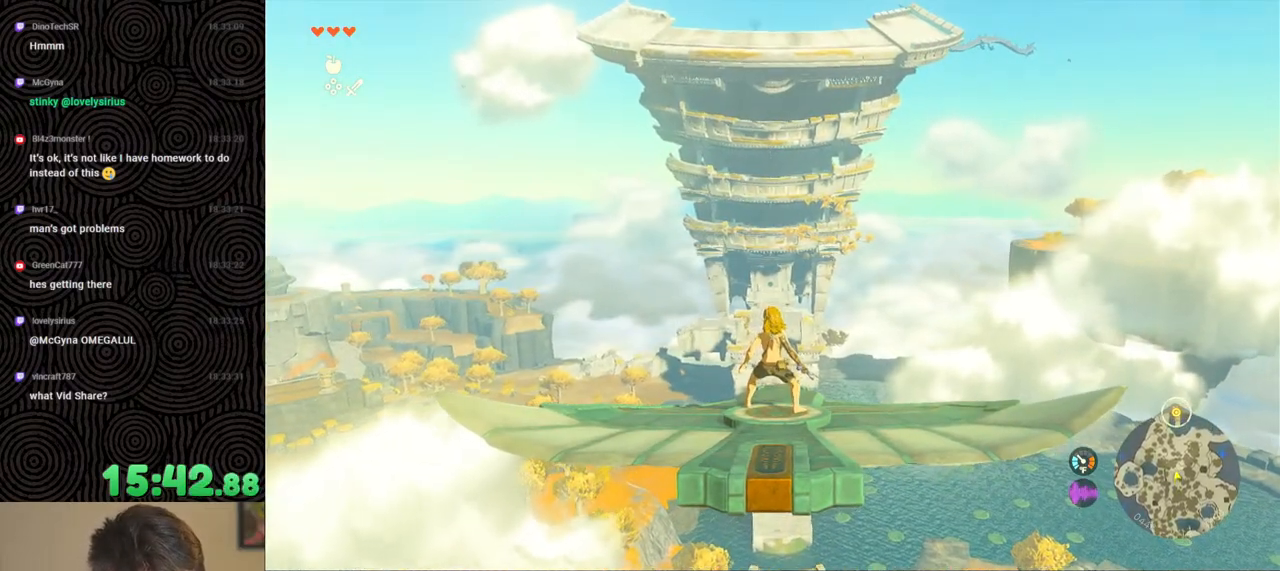
{"buttons": ["L2"], "left_stick": "center", "right_stick": "center", "events": [[100, "left_stick", "up-left"], [167, "left_stick", "center"]]}
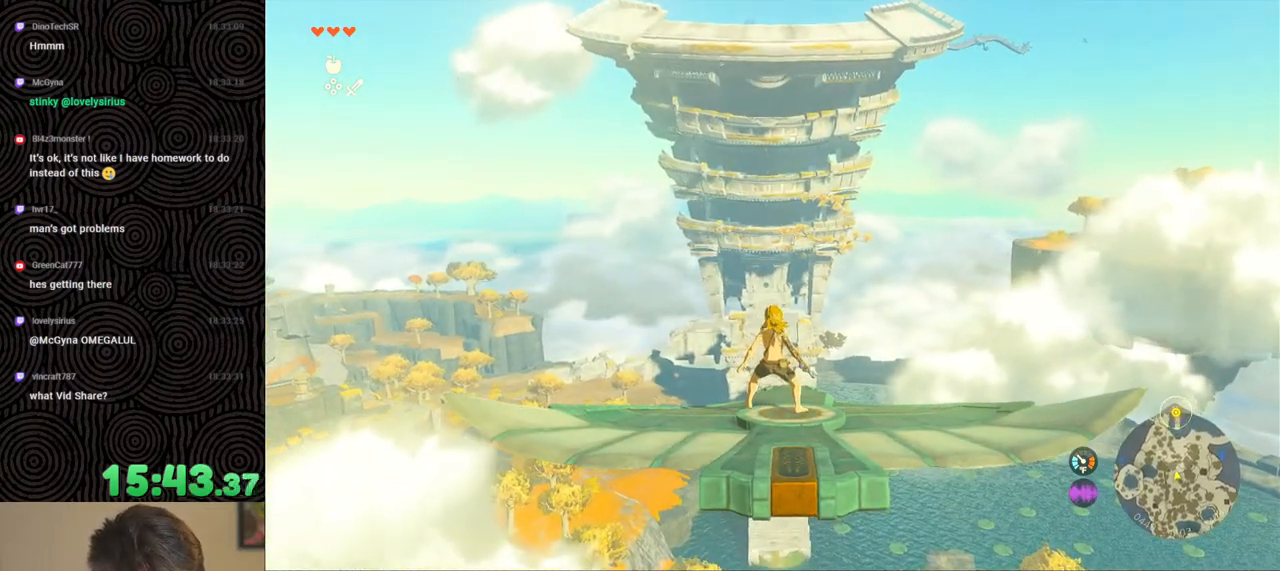
{"buttons": ["L2"], "left_stick": "center", "right_stick": "center", "events": [[133, "left_stick", "down-right"], [217, "left_stick", "center"]]}